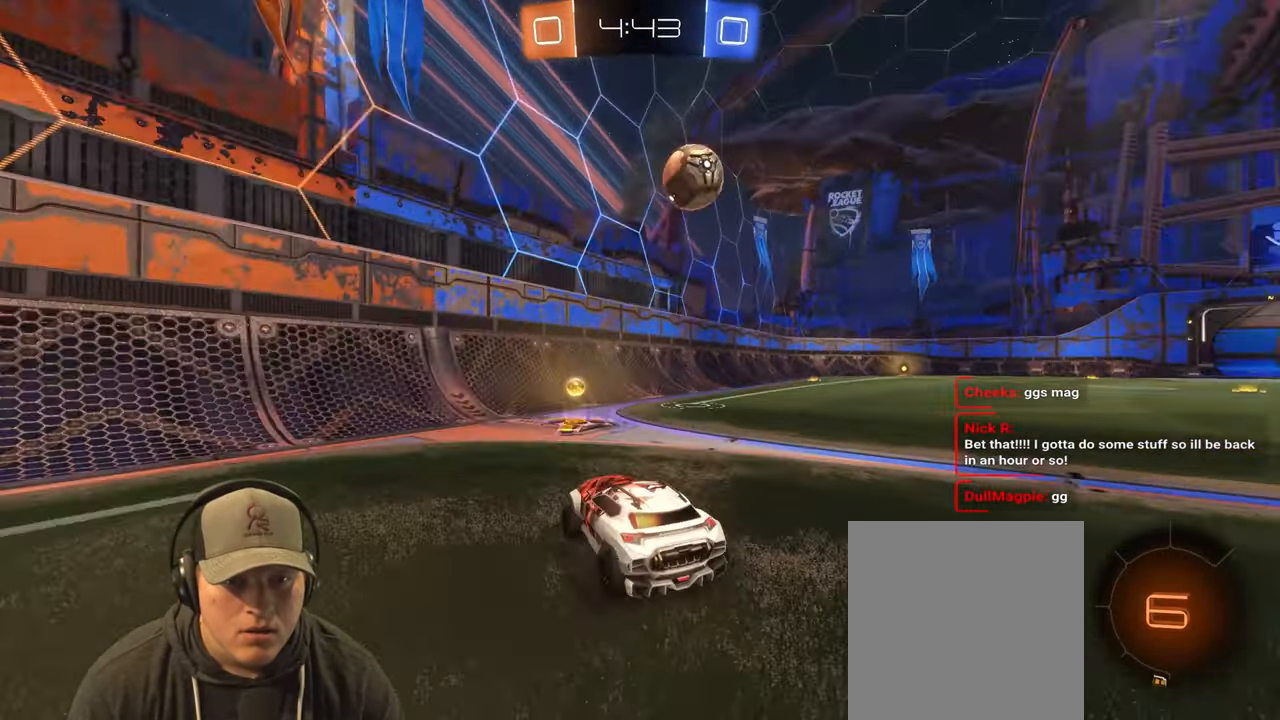
Gameplay with a controller (PlayStation layout); each line is a JSON object with the inputs held at the frame after it. "events" lists button and stick changes between this image and that frame as [ms after this image, input, new state], when the widget could be followed in between. Not read: L3 R3 SELECT.
{"buttons": ["R2"], "left_stick": "right", "right_stick": "center", "events": [[67, "L1", "up"], [100, "left_stick", "center"], [117, "R2", "up"], [283, "left_stick", "right"], [333, "L2", "down"], [500, "L2", "up"], [500, "R2", "down"]]}
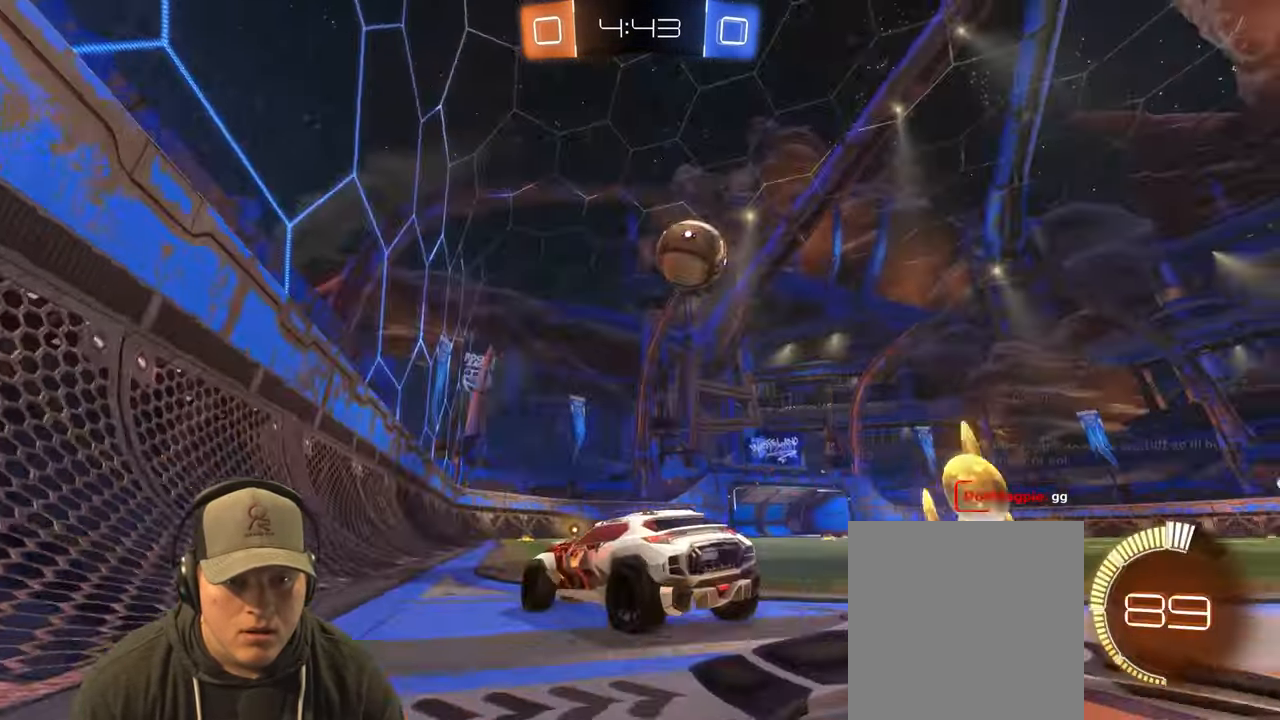
{"buttons": ["L2", "R2"], "left_stick": "center", "right_stick": "center", "events": [[300, "left_stick", "center"], [450, "L2", "down"]]}
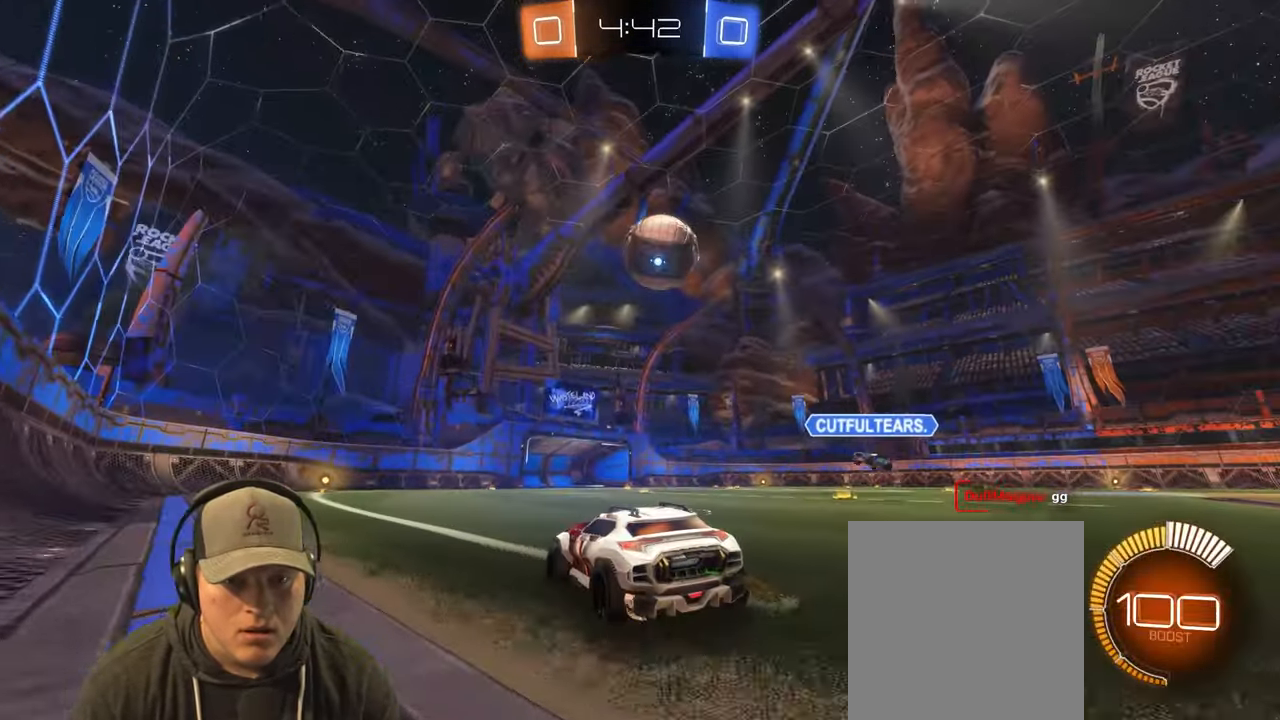
{"buttons": ["L2"], "left_stick": "down-left", "right_stick": "center", "events": [[150, "left_stick", "up-left"], [200, "R2", "up"], [250, "left_stick", "down-left"]]}
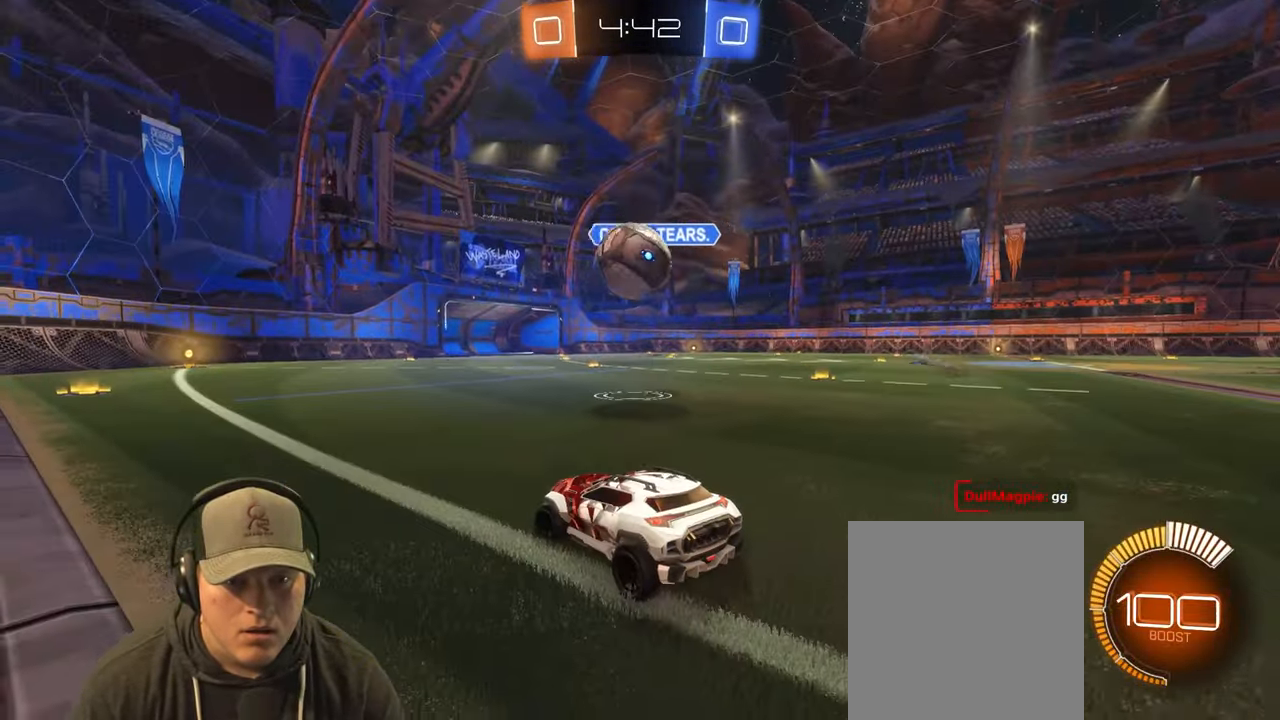
{"buttons": ["R2"], "left_stick": "left", "right_stick": "center", "events": [[333, "left_stick", "center"], [350, "R2", "down"], [367, "L2", "up"], [467, "left_stick", "left"]]}
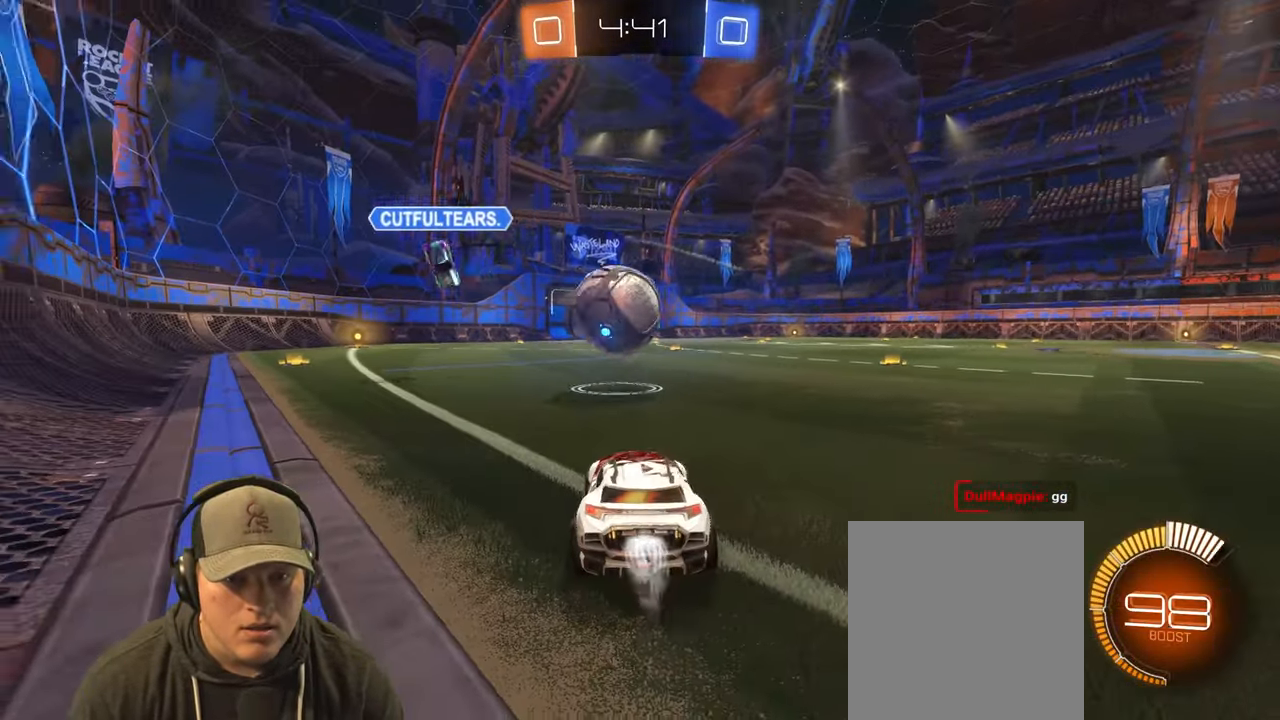
{"buttons": ["L2"], "left_stick": "down-left", "right_stick": "center", "events": [[117, "L2", "down"], [183, "R2", "up"], [233, "left_stick", "down-left"]]}
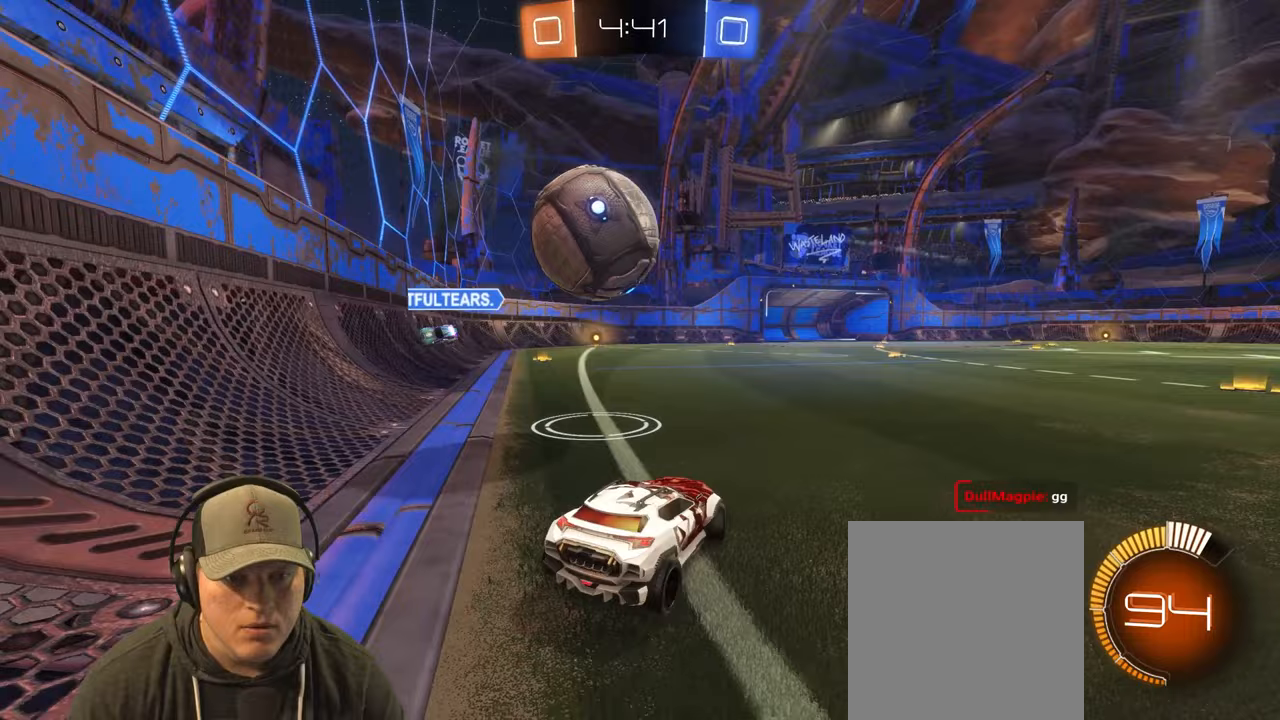
{"buttons": ["R2"], "left_stick": "center", "right_stick": "center", "events": [[117, "left_stick", "down-right"], [300, "left_stick", "center"], [350, "left_stick", "left"], [433, "R2", "down"], [450, "L2", "up"], [450, "left_stick", "center"]]}
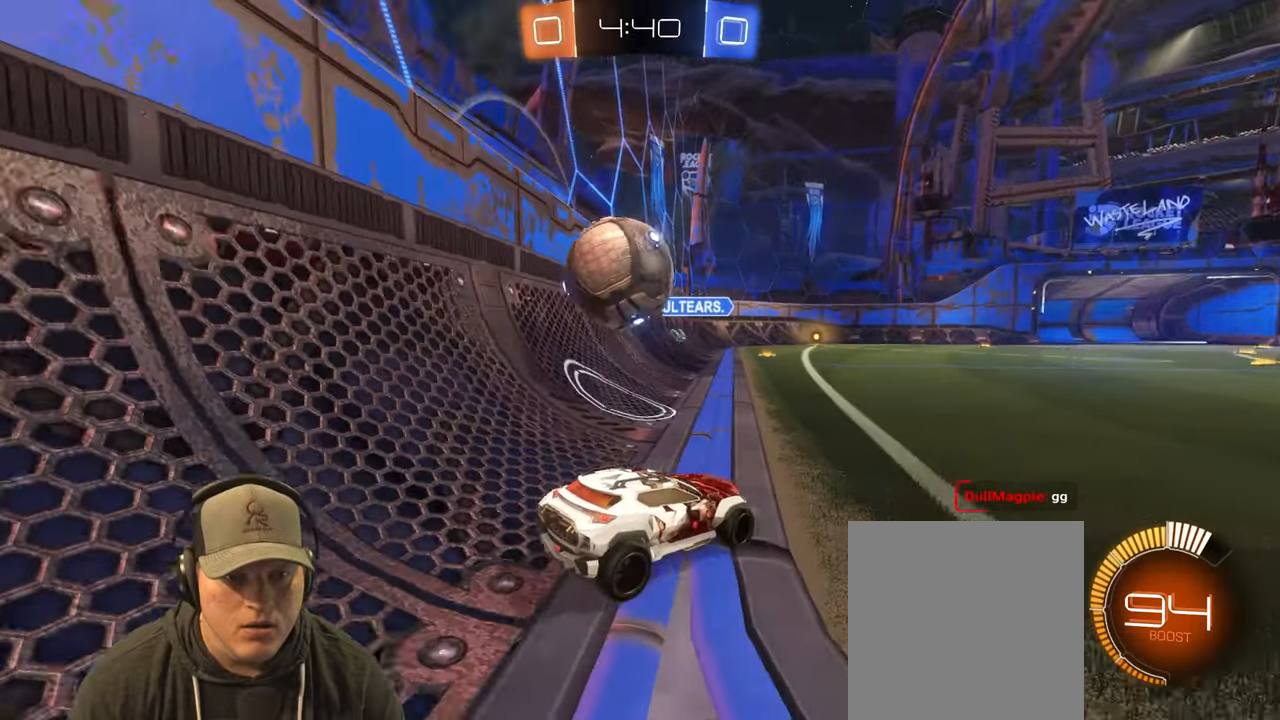
{"buttons": ["R2"], "left_stick": "right", "right_stick": "center", "events": [[150, "left_stick", "left"], [500, "left_stick", "right"]]}
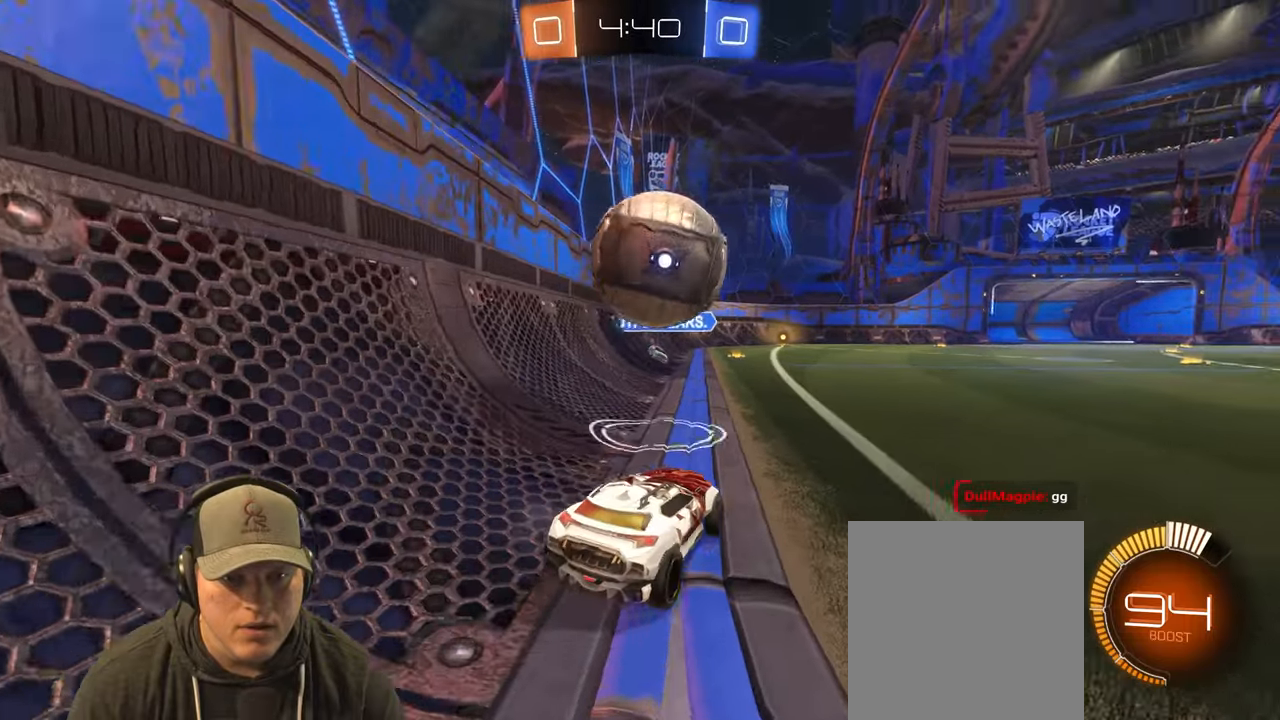
{"buttons": [], "left_stick": "center", "right_stick": "center", "events": [[83, "left_stick", "down-left"], [100, "CROSS", "down"], [183, "R2", "up"], [233, "CROSS", "up"], [233, "left_stick", "center"], [317, "CROSS", "down"], [367, "CROSS", "up"]]}
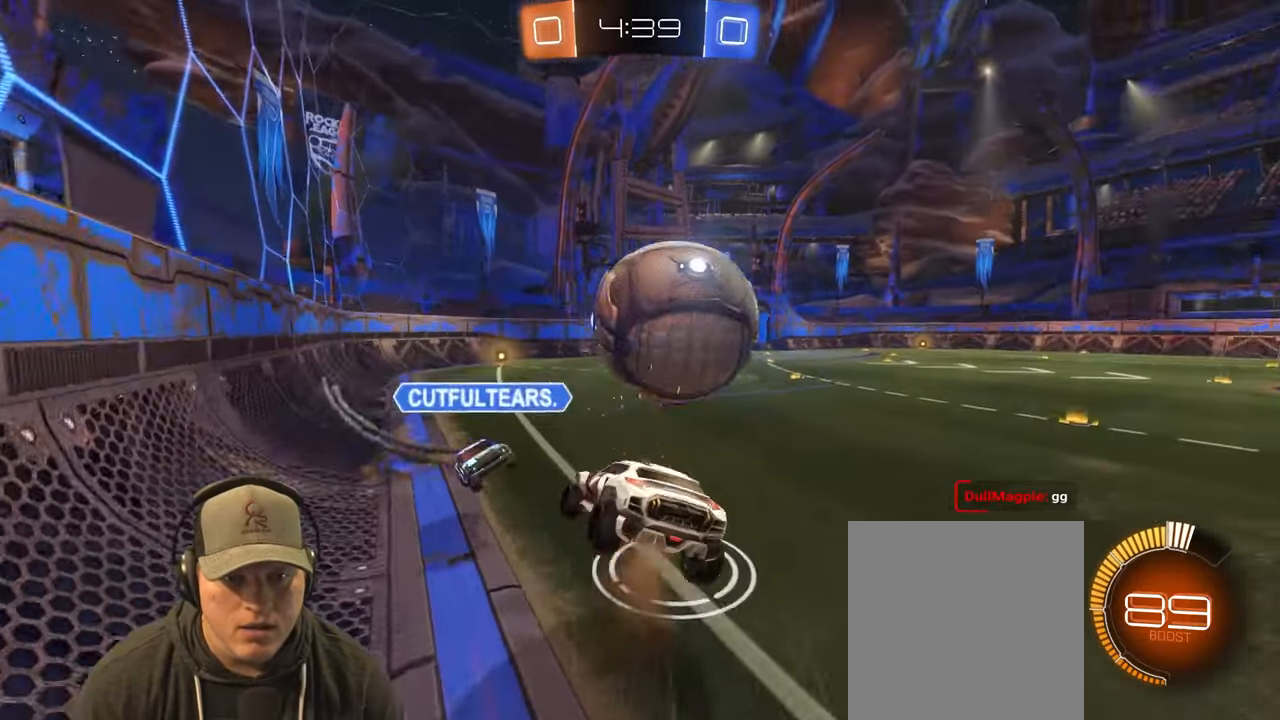
{"buttons": [], "left_stick": "down-right", "right_stick": "center", "events": [[33, "left_stick", "up-right"], [283, "left_stick", "center"], [500, "left_stick", "down-right"]]}
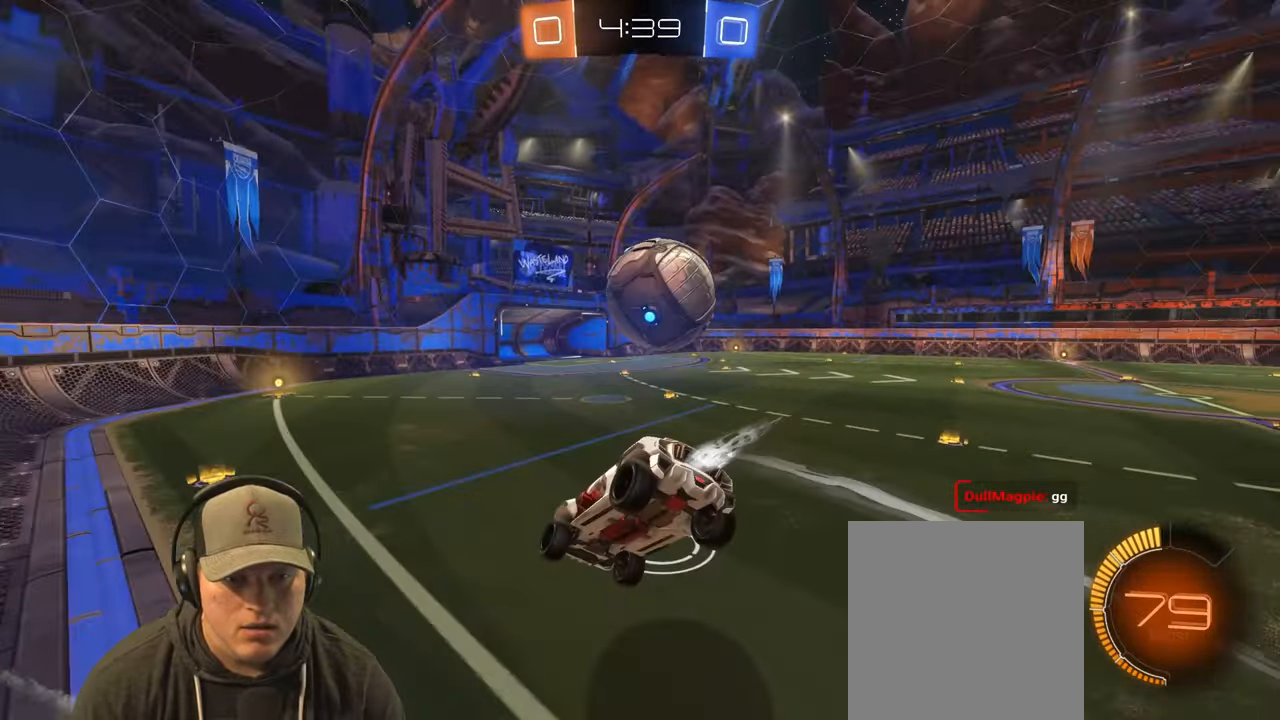
{"buttons": [], "left_stick": "center", "right_stick": "center", "events": [[50, "left_stick", "down"], [83, "L1", "down"], [150, "left_stick", "down-left"], [267, "left_stick", "center"], [283, "L1", "up"]]}
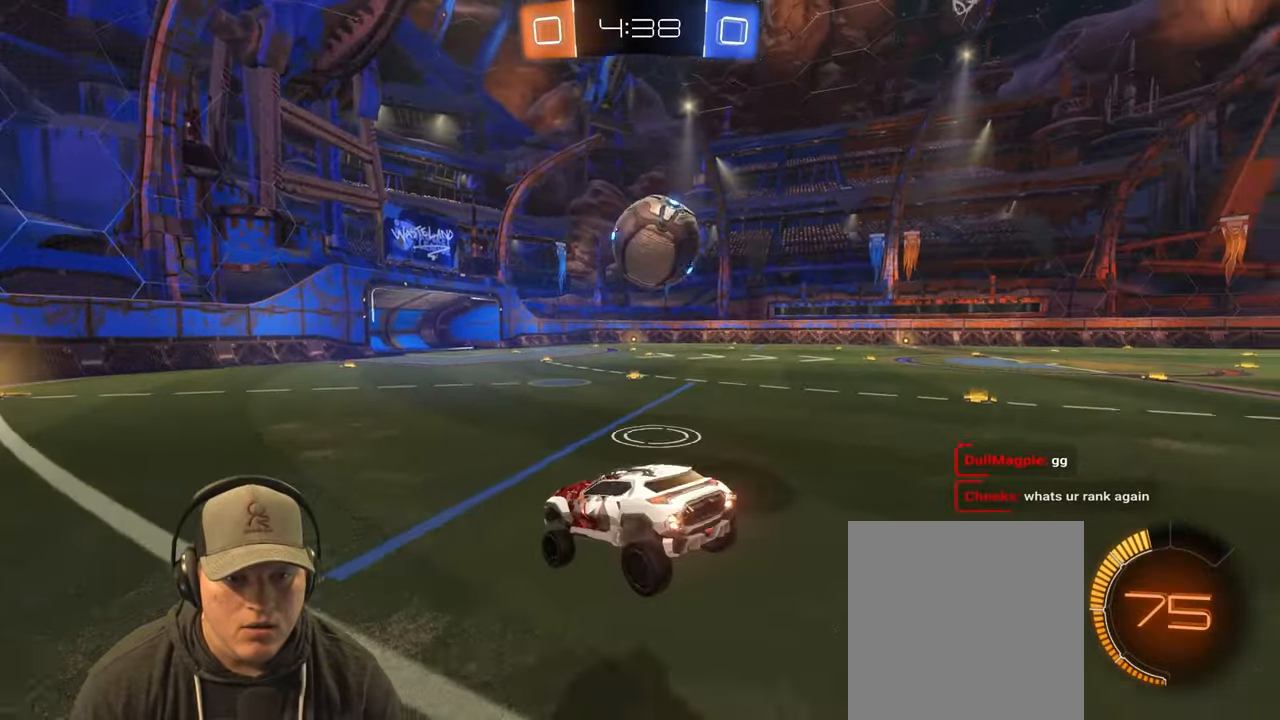
{"buttons": ["R2"], "left_stick": "center", "right_stick": "center", "events": [[17, "left_stick", "right"], [67, "R2", "down"], [317, "left_stick", "center"]]}
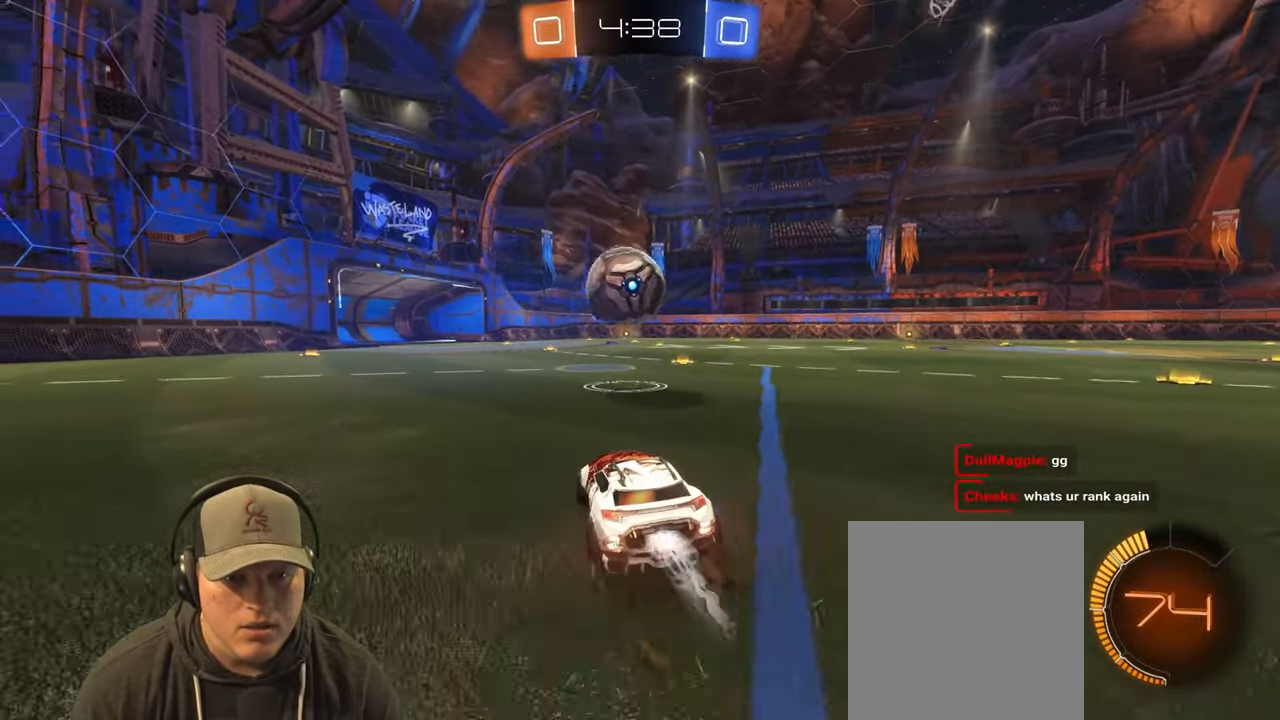
{"buttons": ["CROSS"], "left_stick": "down-left", "right_stick": "center", "events": [[333, "R2", "up"], [367, "left_stick", "down-left"], [383, "CROSS", "down"]]}
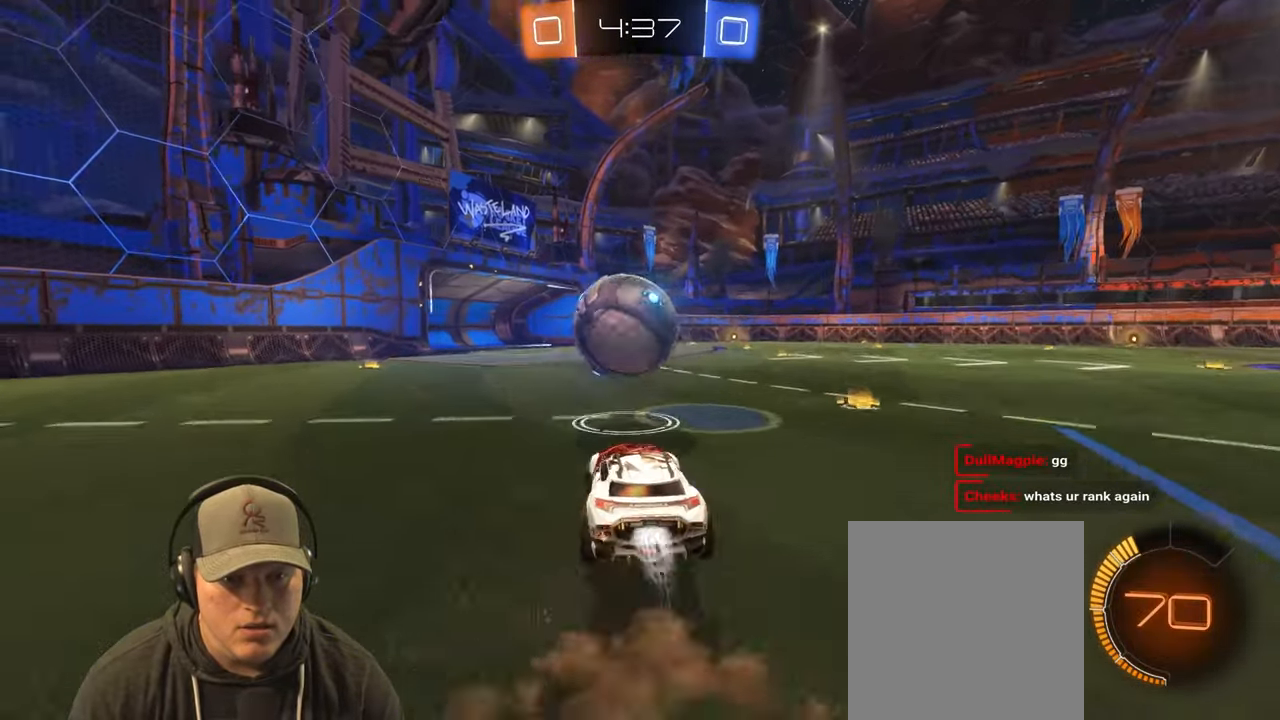
{"buttons": ["L1"], "left_stick": "down-right", "right_stick": "center", "events": [[33, "left_stick", "center"], [50, "CROSS", "up"], [267, "left_stick", "up"], [283, "L1", "down"], [333, "CROSS", "down"], [433, "left_stick", "down-right"], [467, "CROSS", "up"]]}
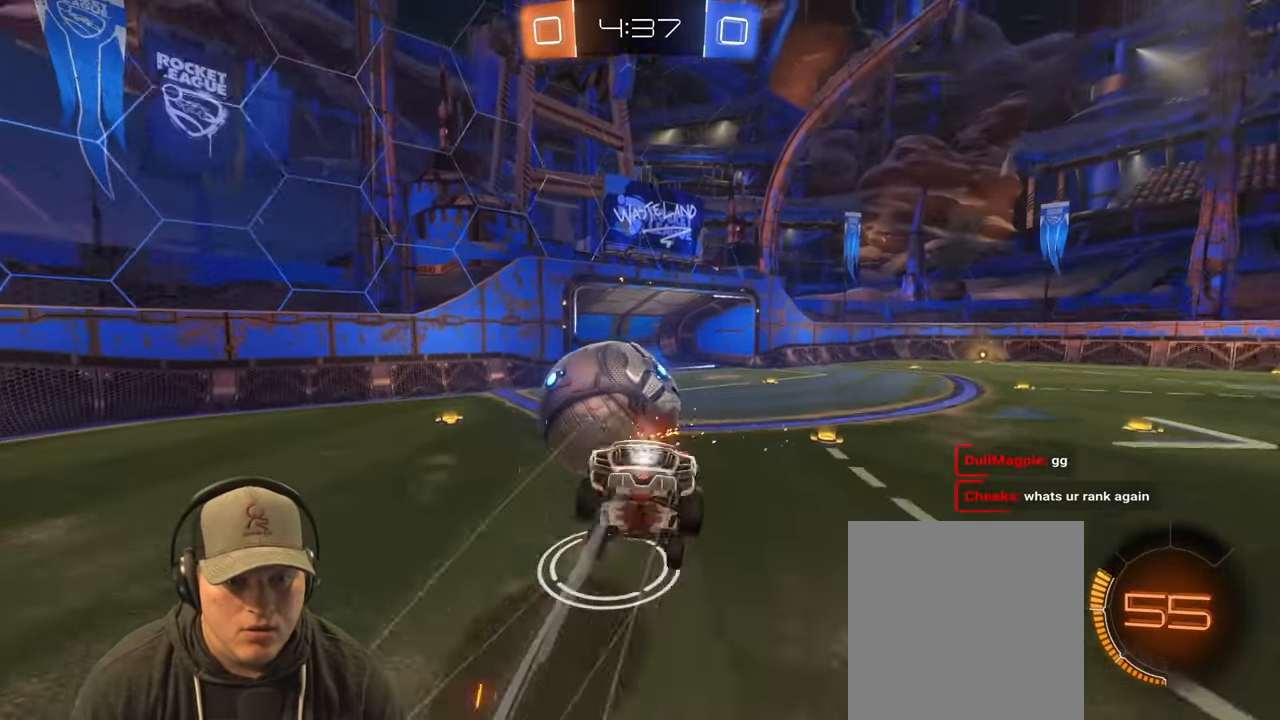
{"buttons": ["L1"], "left_stick": "down-right", "right_stick": "center", "events": []}
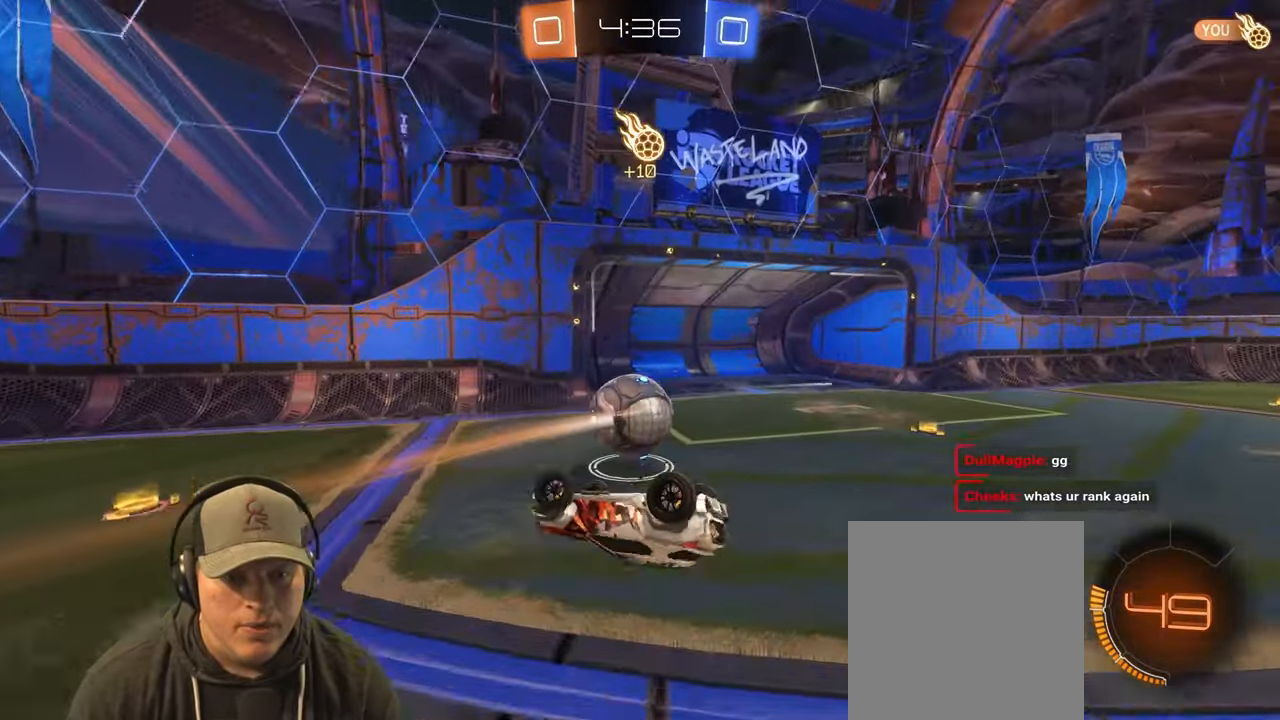
{"buttons": [], "left_stick": "center", "right_stick": "center", "events": [[233, "L1", "up"], [283, "left_stick", "center"]]}
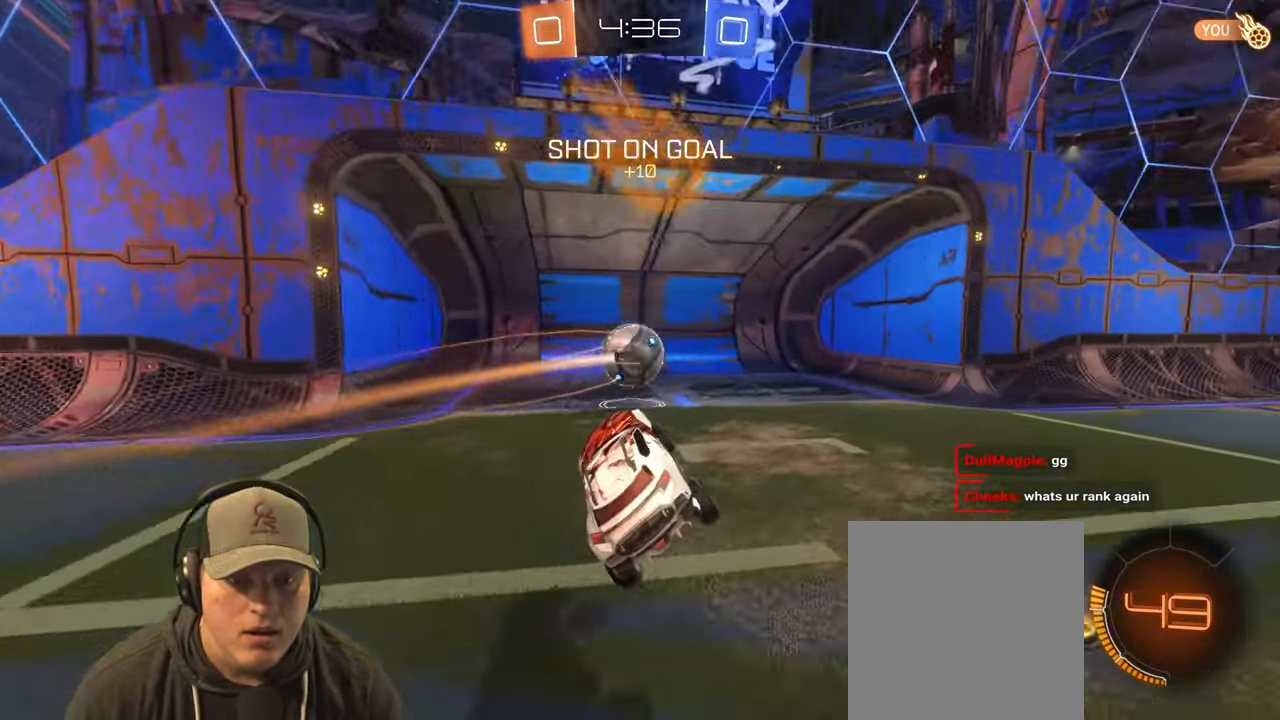
{"buttons": [], "left_stick": "center", "right_stick": "center", "events": []}
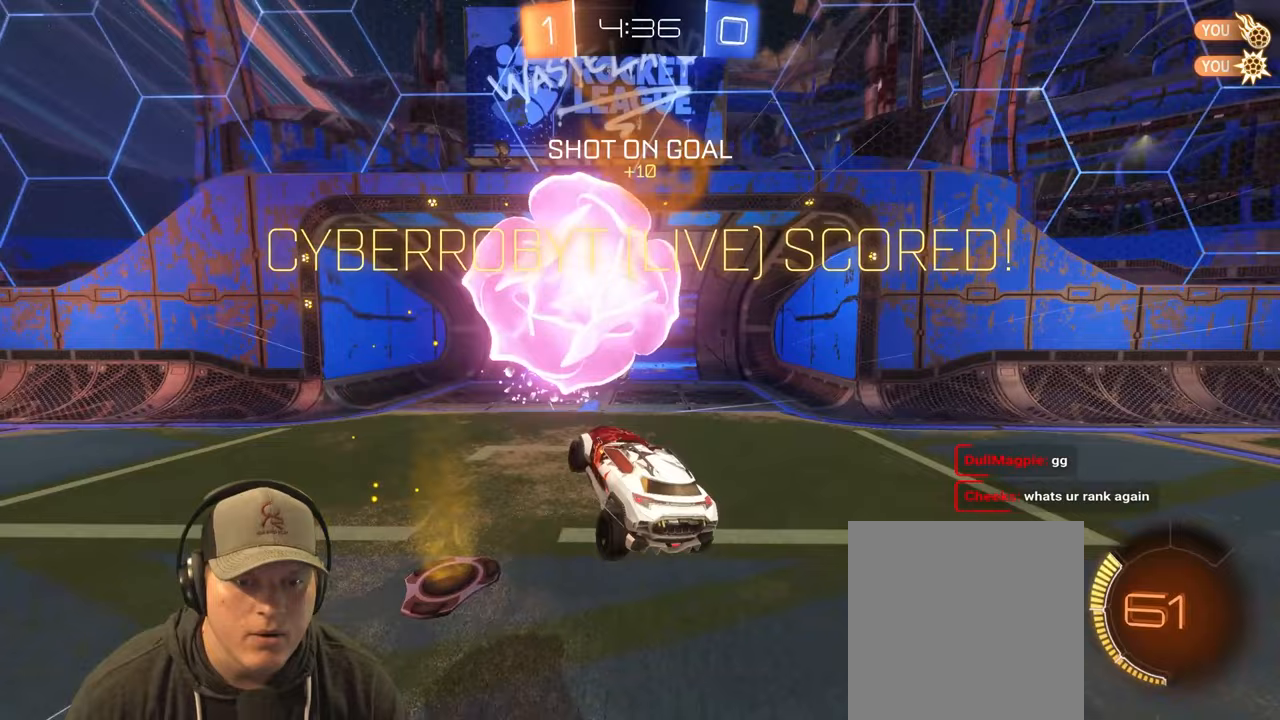
{"buttons": [], "left_stick": "down", "right_stick": "center", "events": [[83, "left_stick", "down-left"], [133, "left_stick", "down"], [300, "CROSS", "down"], [433, "CROSS", "up"]]}
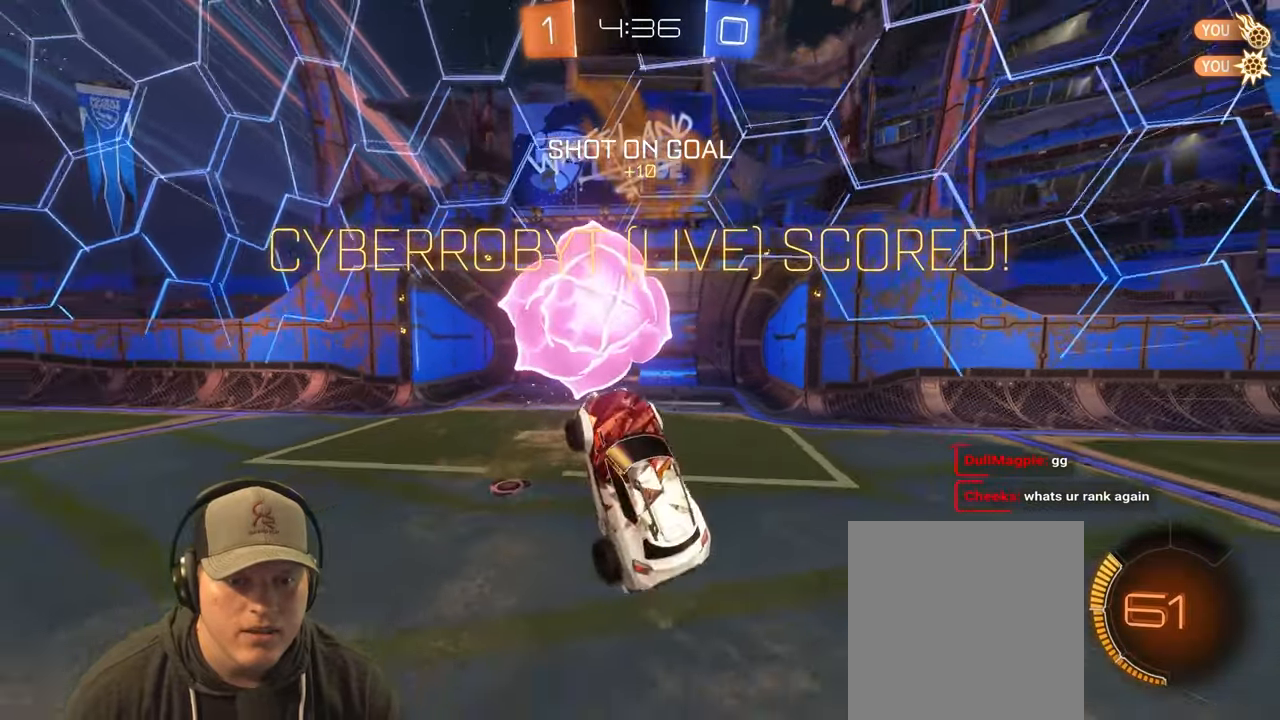
{"buttons": ["L1"], "left_stick": "up-right", "right_stick": "center", "events": [[183, "L1", "down"], [183, "left_stick", "up-right"]]}
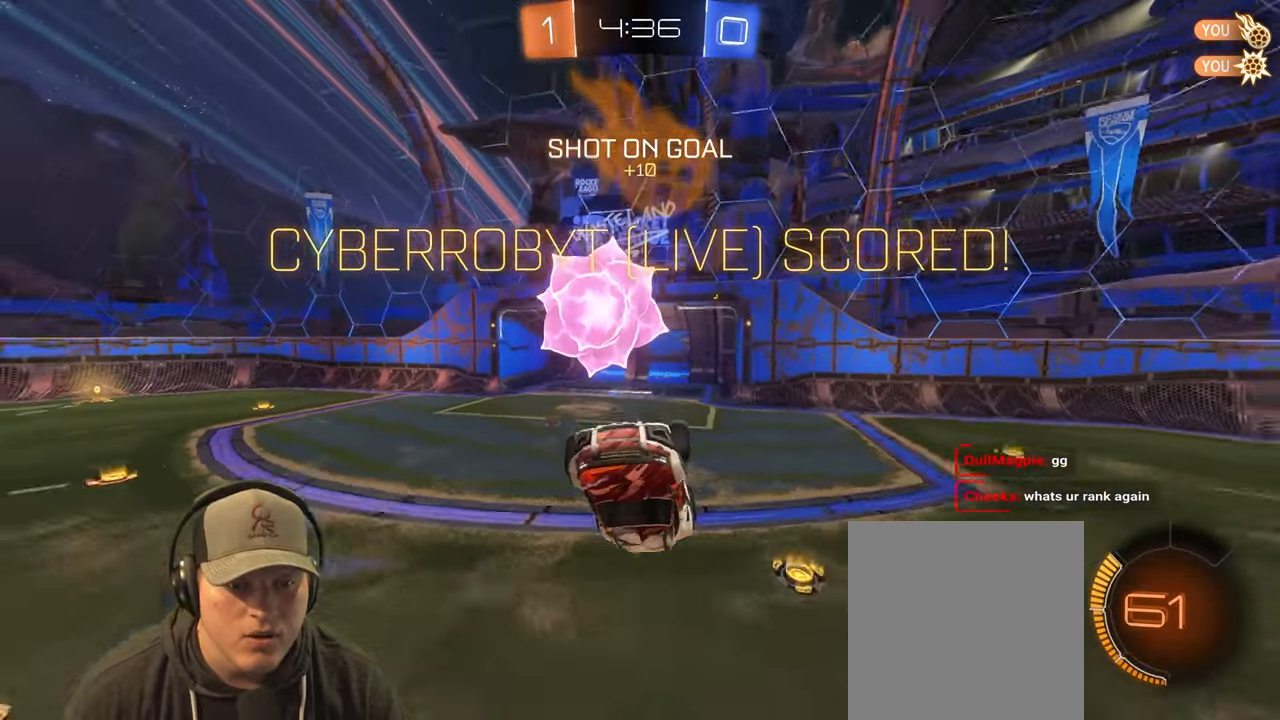
{"buttons": ["L1"], "left_stick": "center", "right_stick": "center", "events": [[100, "left_stick", "right"], [333, "left_stick", "center"]]}
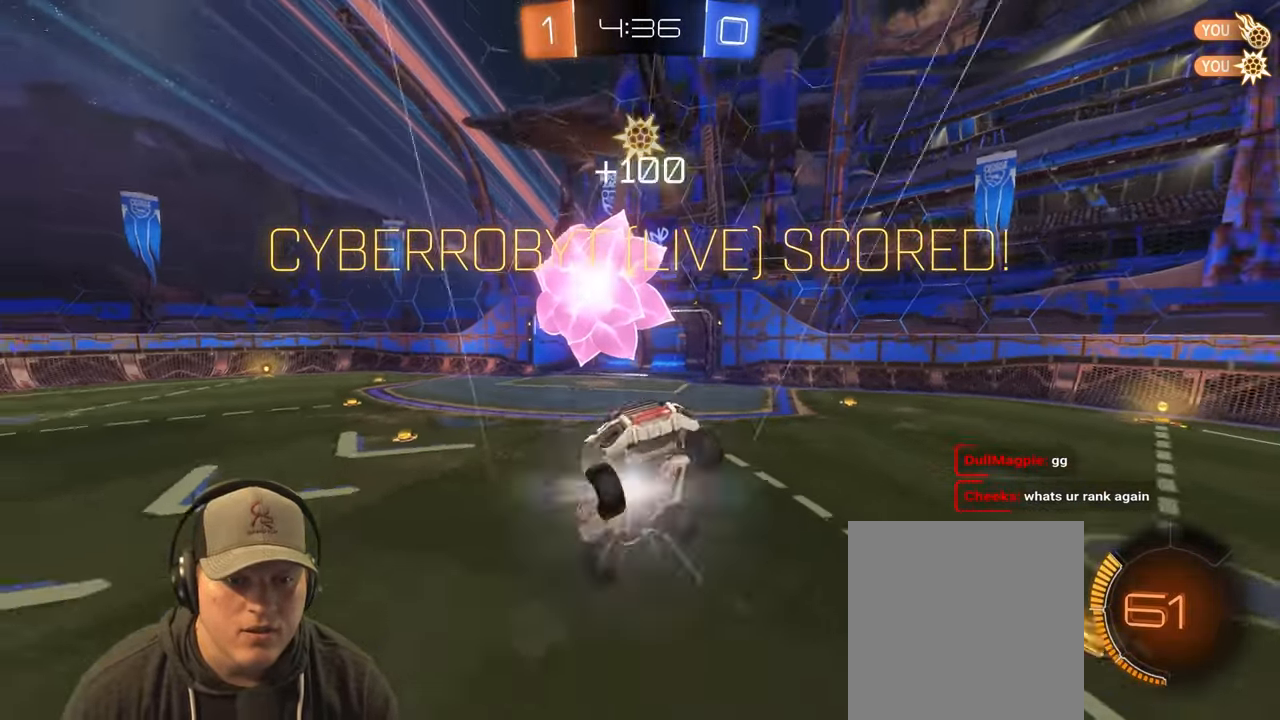
{"buttons": [], "left_stick": "center", "right_stick": "center", "events": [[17, "L1", "up"]]}
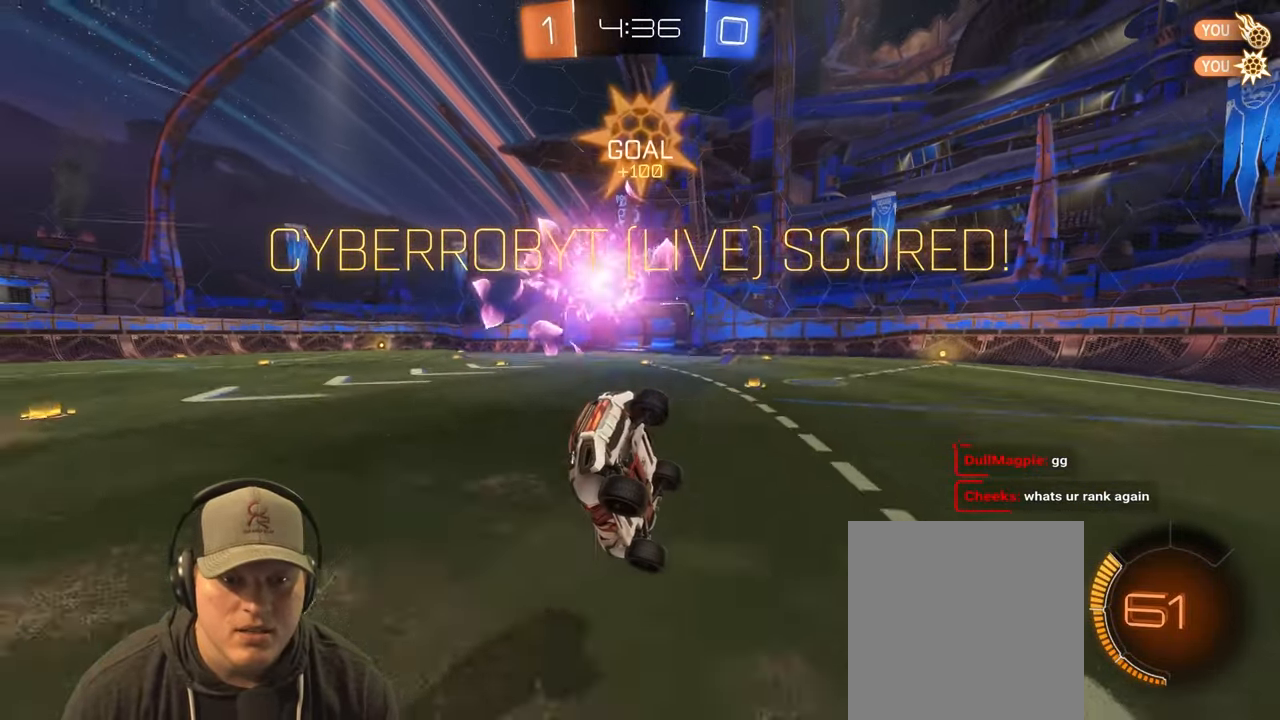
{"buttons": ["SQUARE"], "left_stick": "center", "right_stick": "center", "events": [[17, "SQUARE", "down"]]}
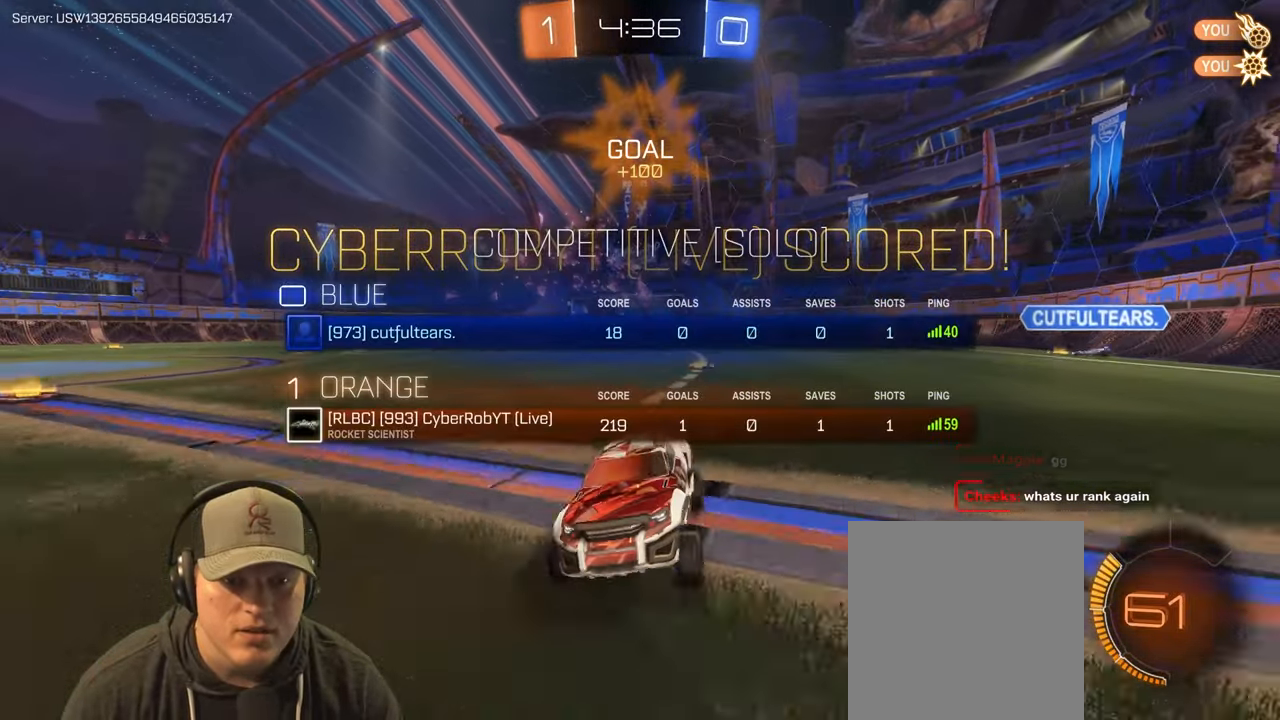
{"buttons": [], "left_stick": "up-right", "right_stick": "center", "events": [[167, "SQUARE", "up"], [400, "CROSS", "down"], [467, "left_stick", "up-right"], [500, "CROSS", "up"]]}
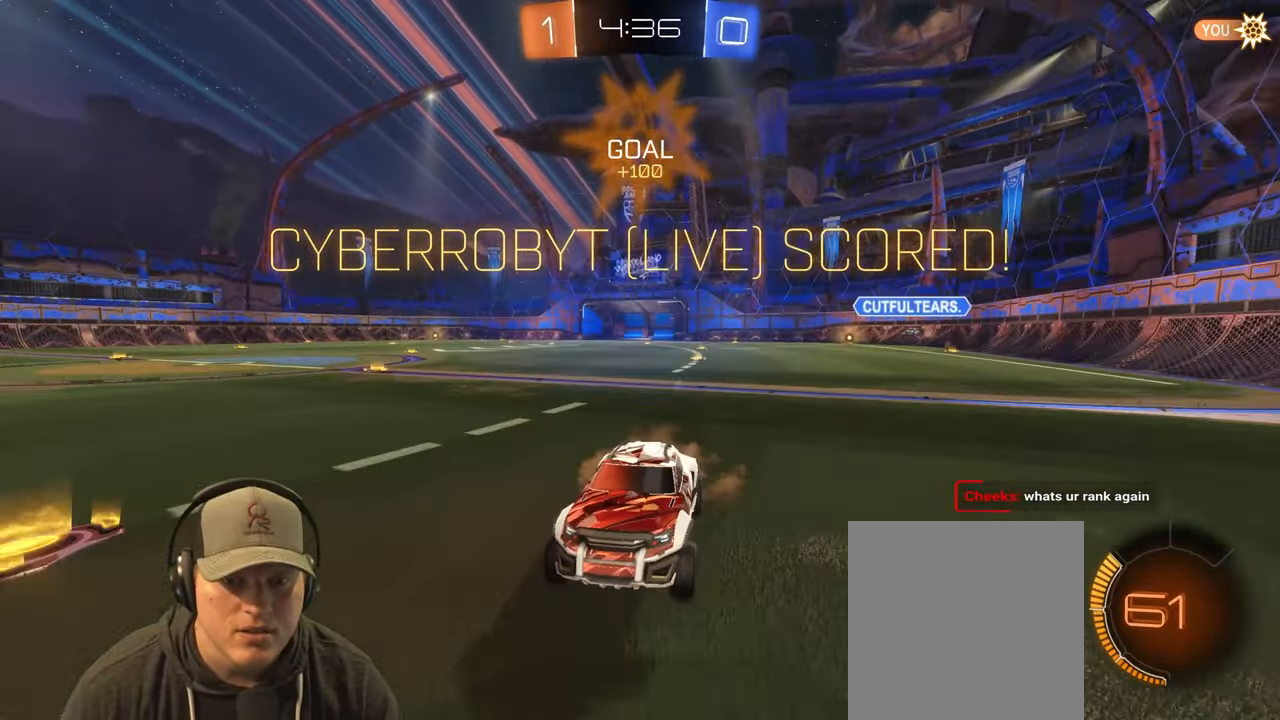
{"buttons": [], "left_stick": "center", "right_stick": "center", "events": [[200, "CROSS", "down"], [200, "left_stick", "down-right"], [350, "CROSS", "up"], [467, "left_stick", "center"]]}
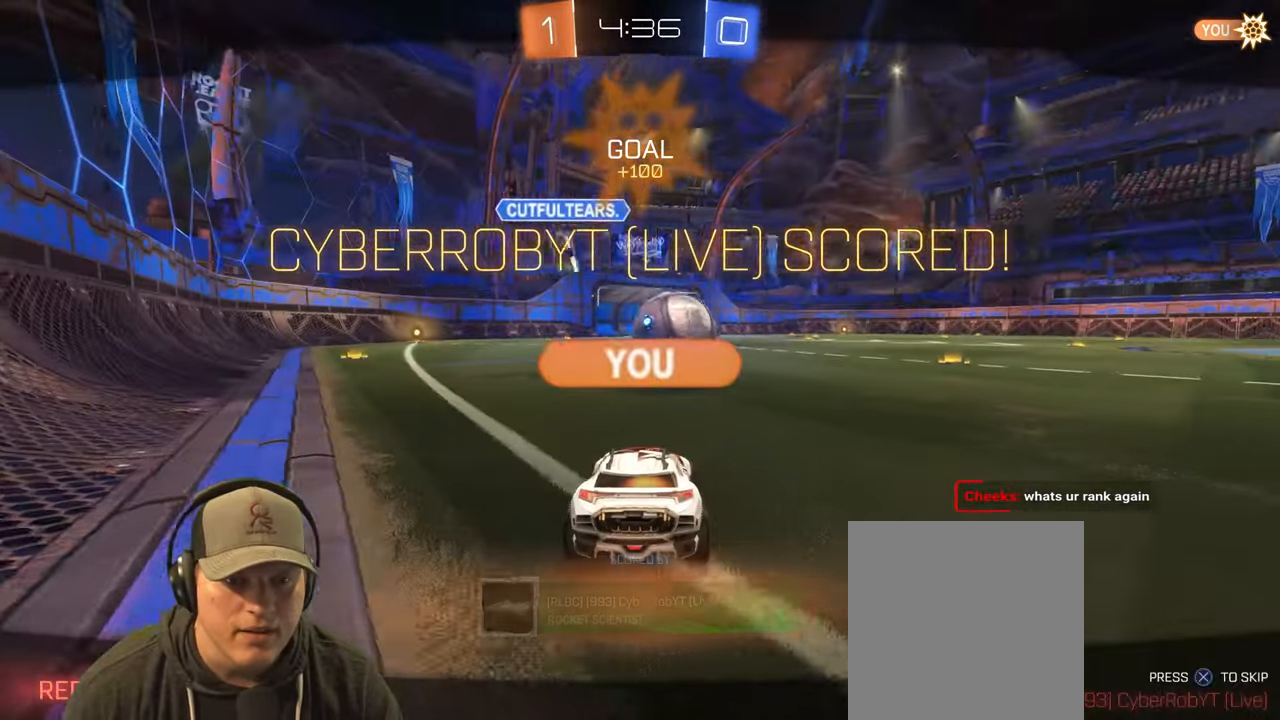
{"buttons": [], "left_stick": "center", "right_stick": "center", "events": []}
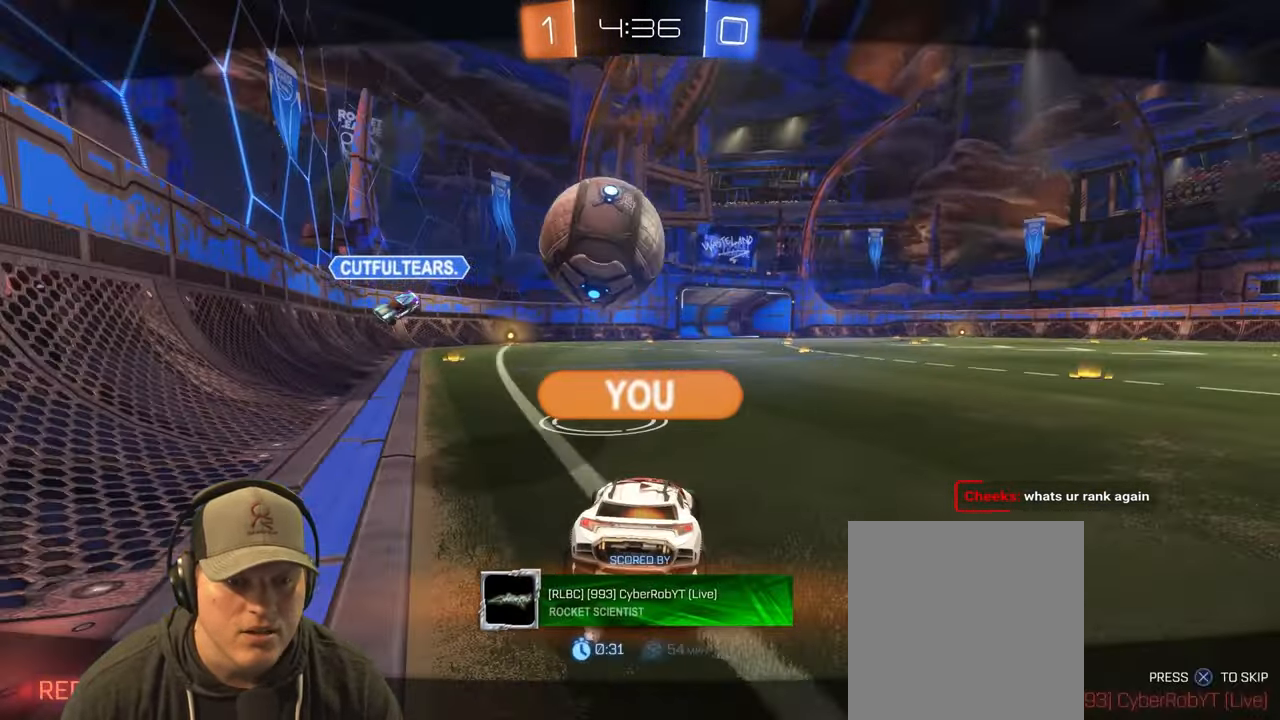
{"buttons": [], "left_stick": "center", "right_stick": "center", "events": []}
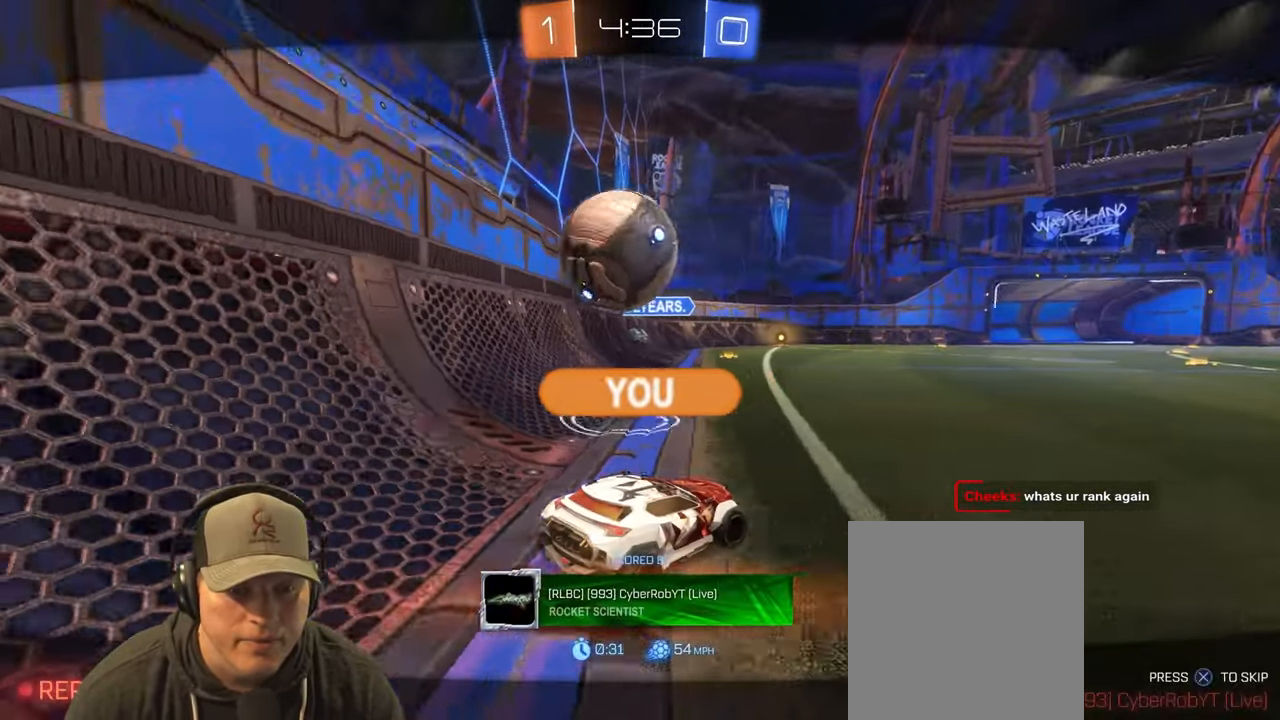
{"buttons": [], "left_stick": "center", "right_stick": "center", "events": [[150, "CROSS", "down"], [267, "CROSS", "up"]]}
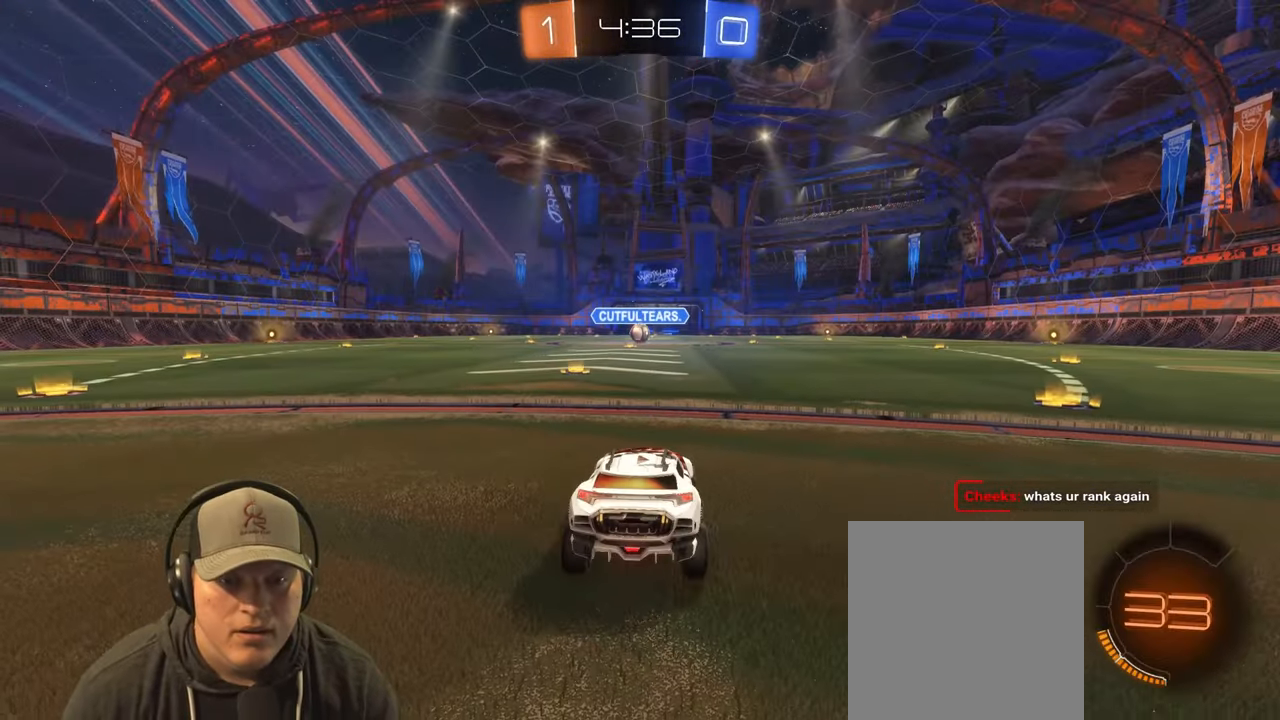
{"buttons": [], "left_stick": "center", "right_stick": "center", "events": []}
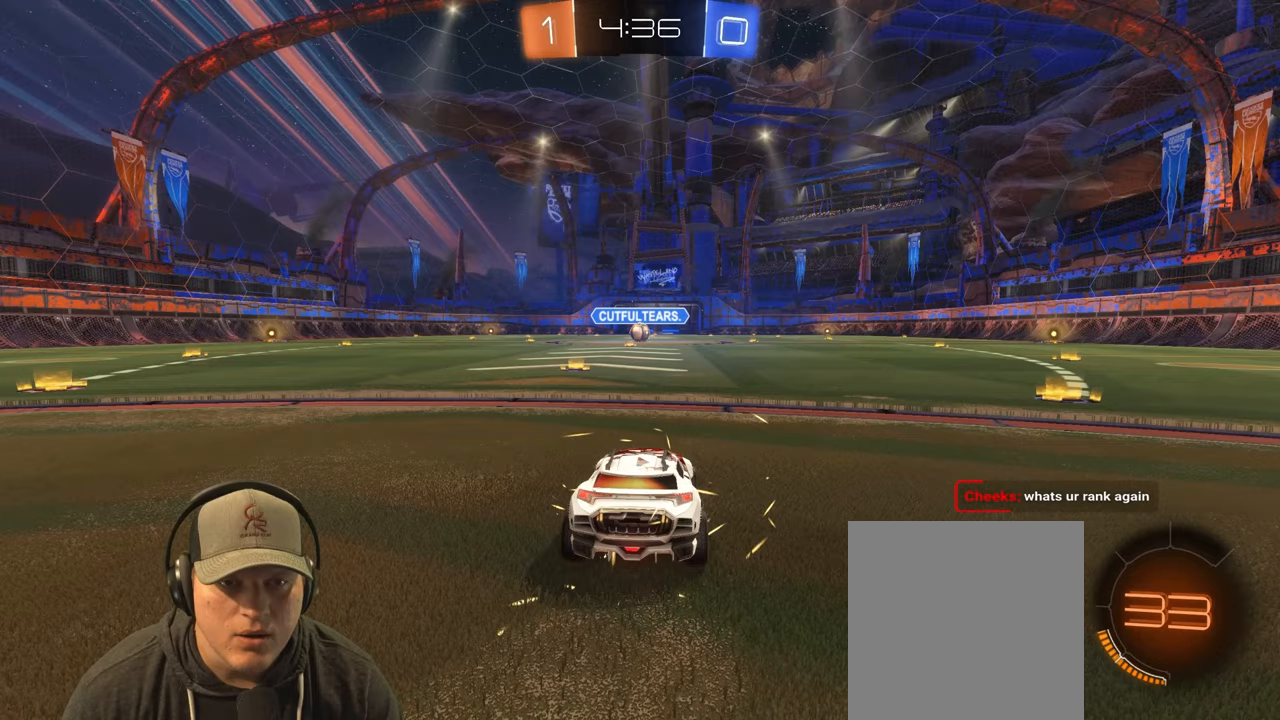
{"buttons": [], "left_stick": "center", "right_stick": "center", "events": []}
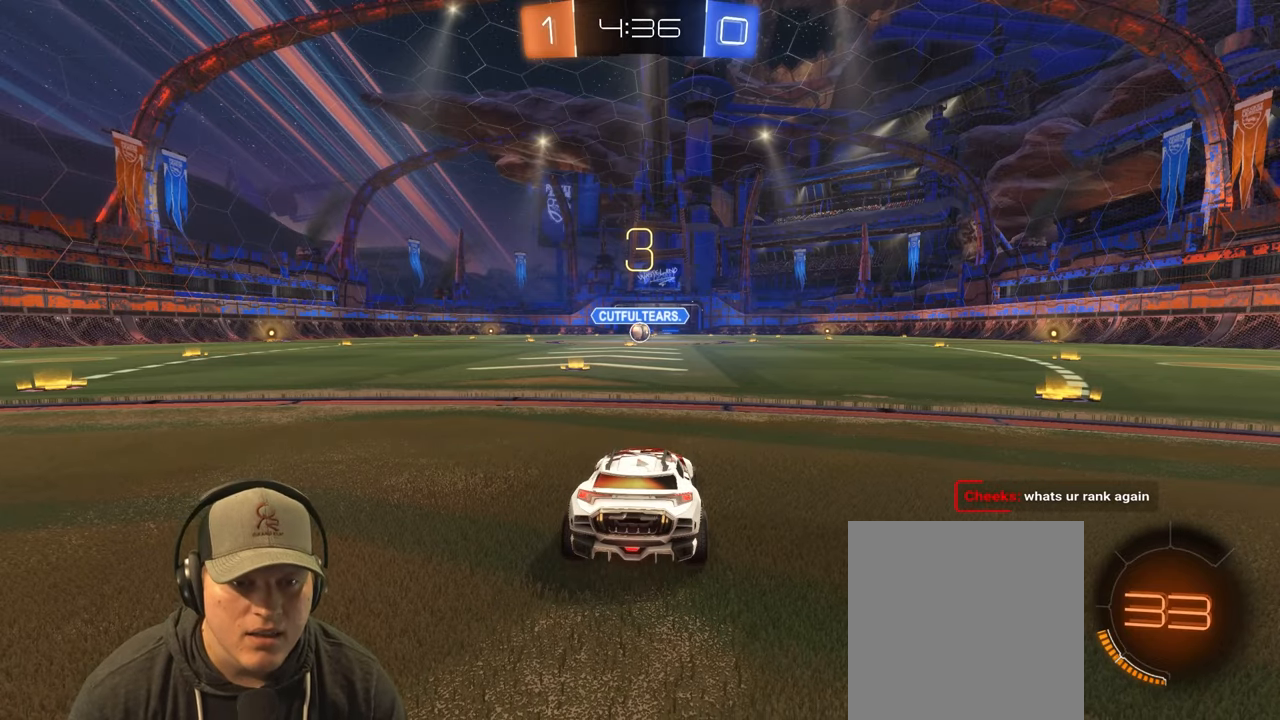
{"buttons": ["R2"], "left_stick": "left", "right_stick": "center", "events": [[183, "R2", "down"], [417, "left_stick", "left"]]}
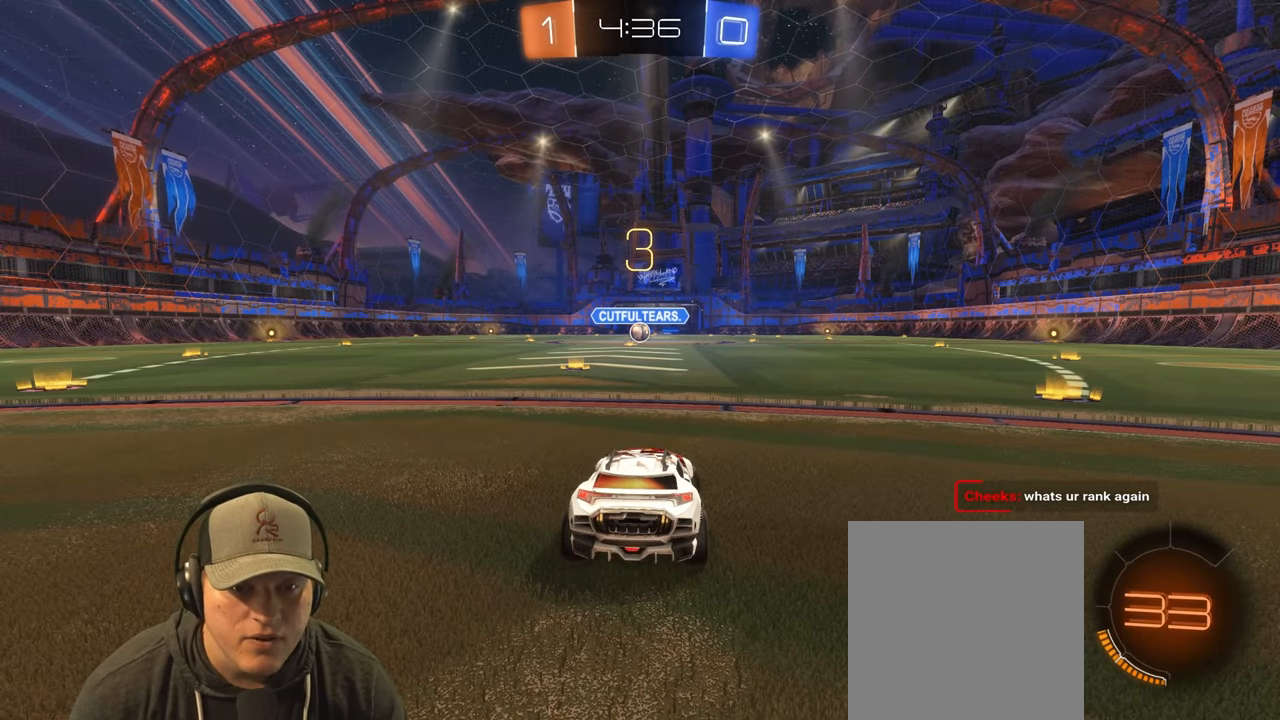
{"buttons": ["R2"], "left_stick": "center", "right_stick": "center", "events": [[83, "left_stick", "center"], [133, "left_stick", "right"], [267, "left_stick", "center"]]}
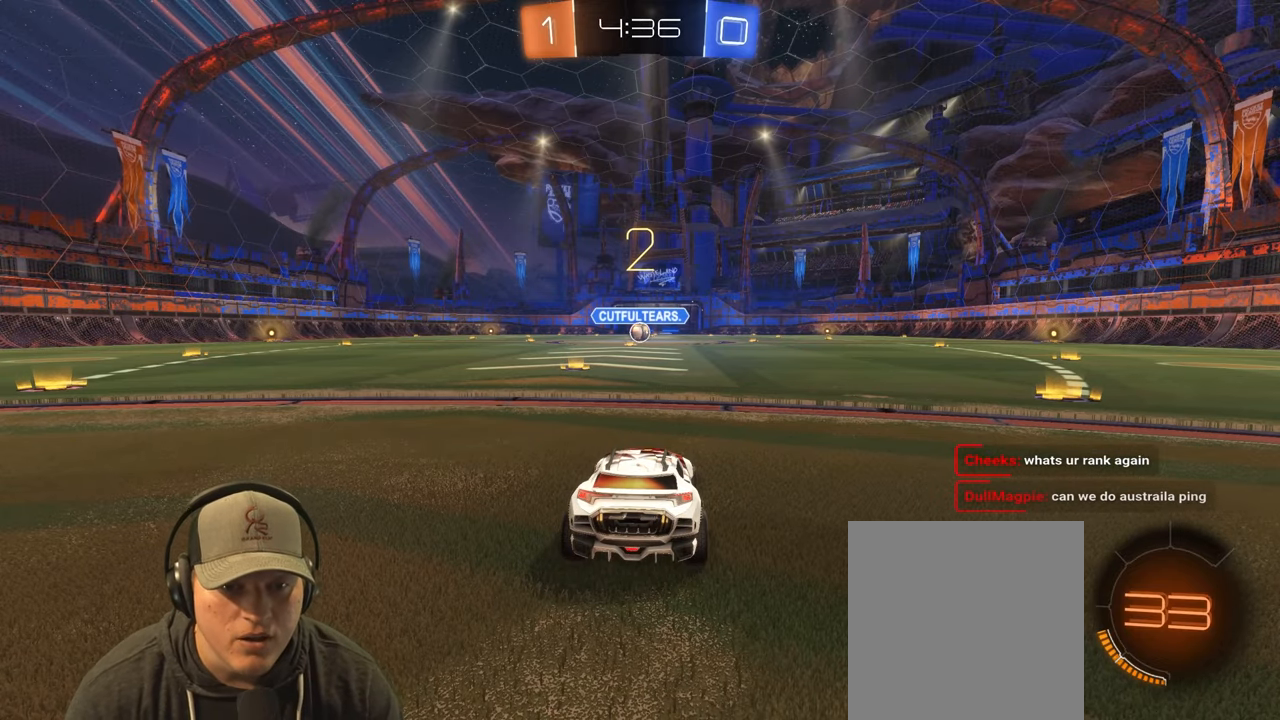
{"buttons": ["R2"], "left_stick": "center", "right_stick": "center", "events": []}